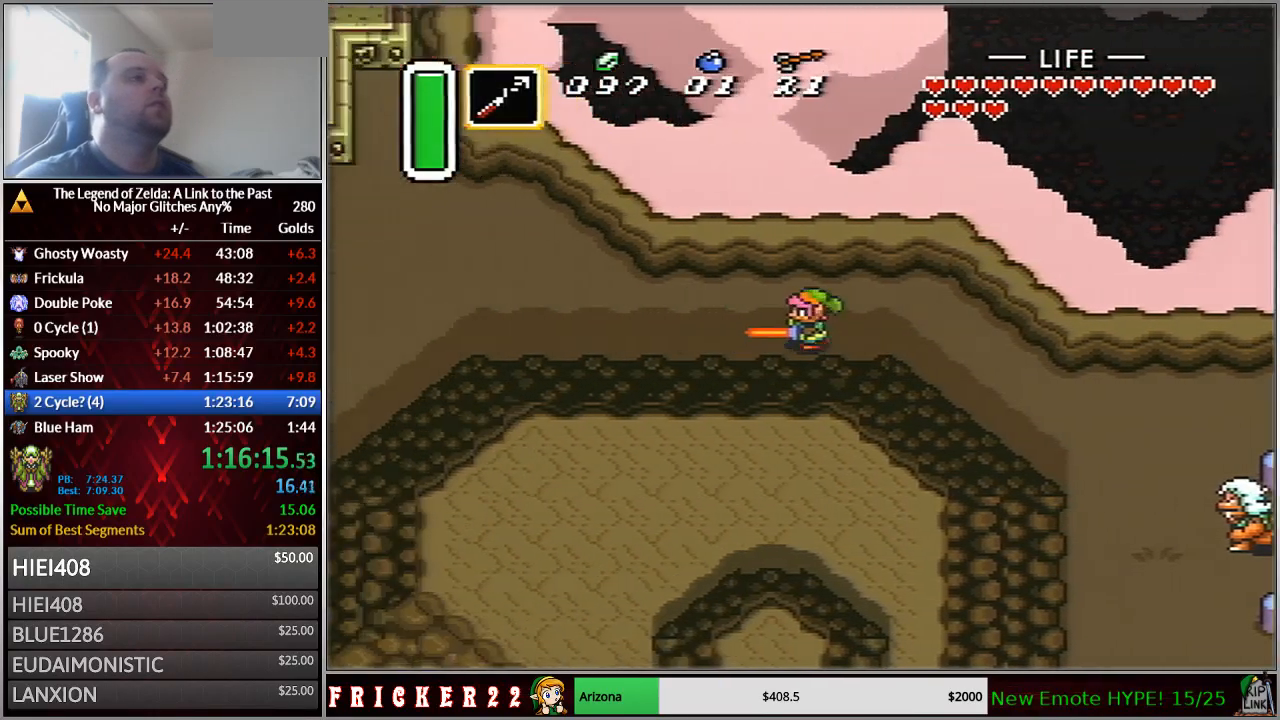
Gameplay with a controller (Nintendo layout); each line is a JSON object with the inputs held at the frame after it (dt_ms = milliseconds from this image to that frame). "events" lists button and stick changes between this image and that frame as [ms after this image, input, new state], when the widget could be followed in between. Not read: L3 R3 START.
{"dt_ms": 500, "buttons": ["DPAD_LEFT"], "events": []}
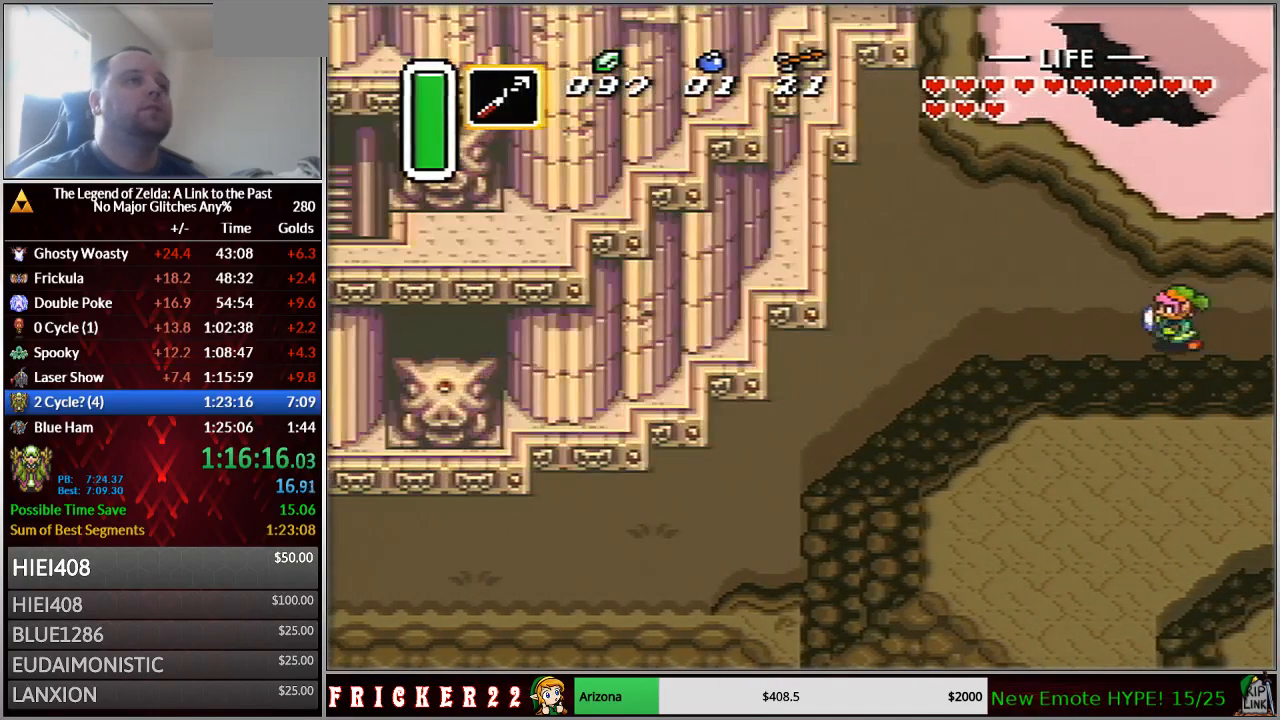
{"dt_ms": 500, "buttons": ["DPAD_LEFT"], "events": []}
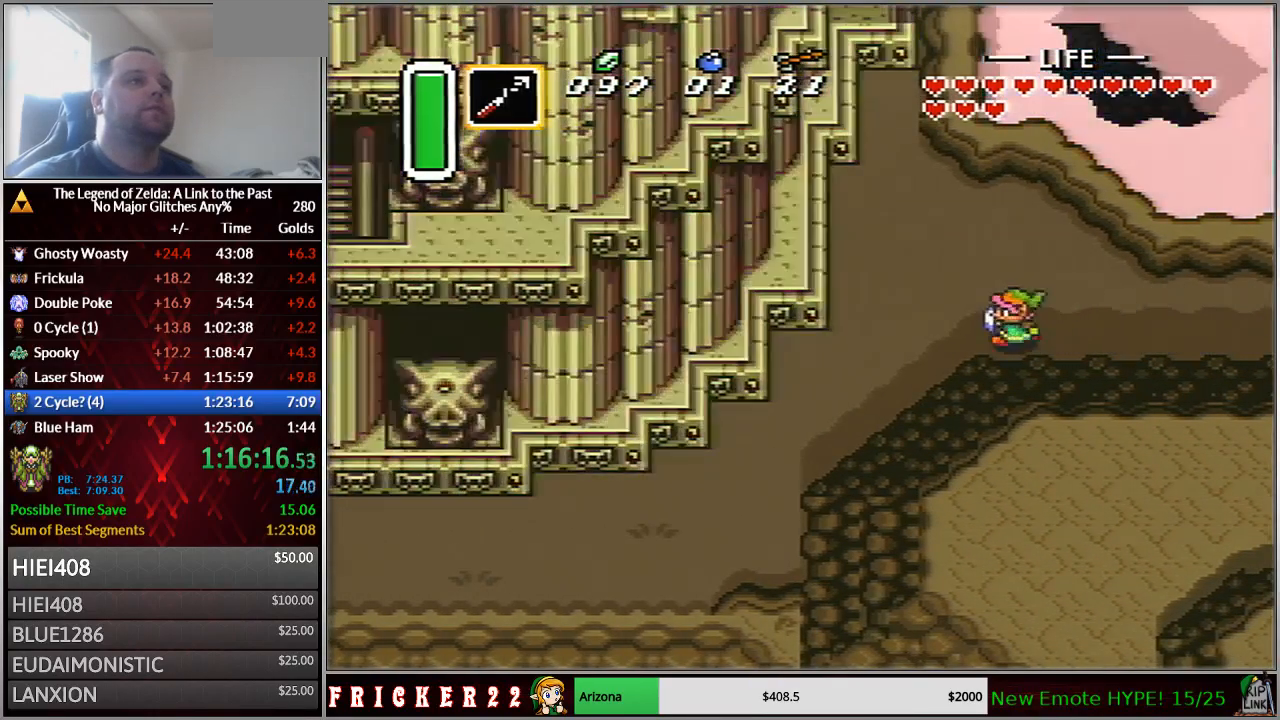
{"dt_ms": 500, "buttons": ["A"], "events": [[183, "A", "down"], [217, "DPAD_DOWN", "down"], [233, "DPAD_LEFT", "up"], [283, "DPAD_DOWN", "up"]]}
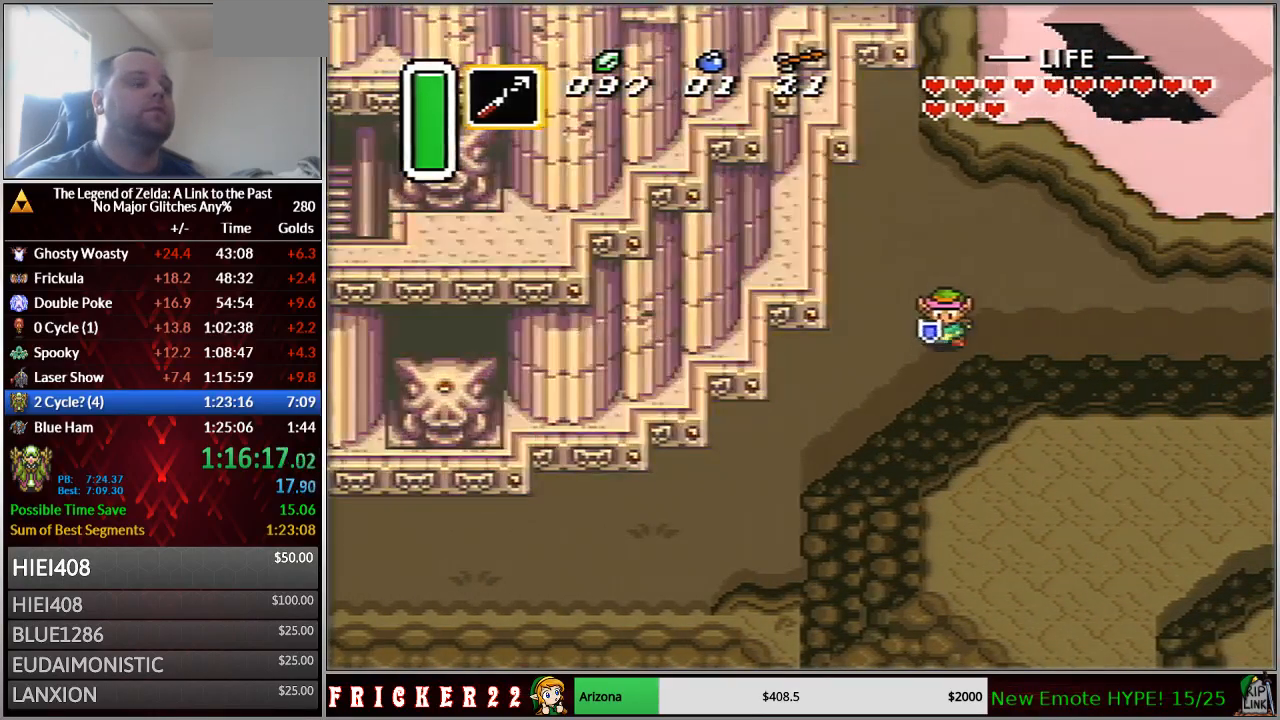
{"dt_ms": 500, "buttons": ["A"], "events": []}
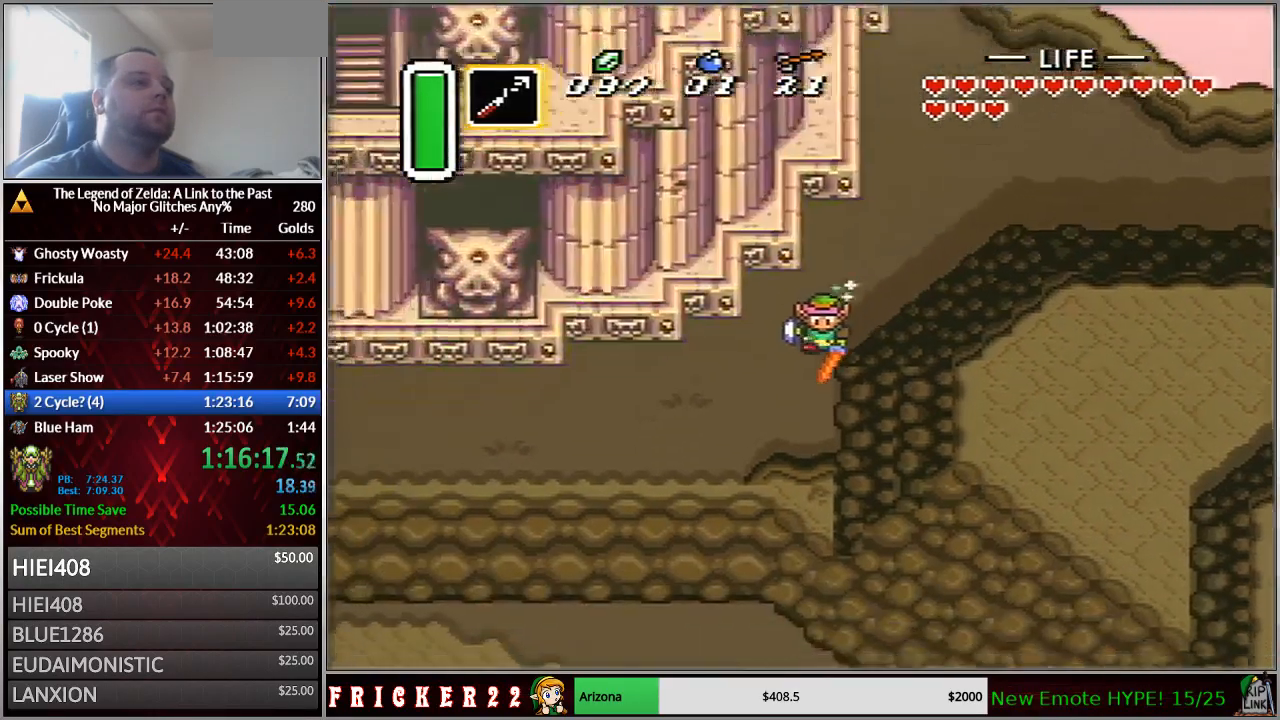
{"dt_ms": 500, "buttons": ["A"], "events": [[83, "A", "up"], [83, "DPAD_LEFT", "down"], [150, "A", "down"], [183, "DPAD_LEFT", "up"]]}
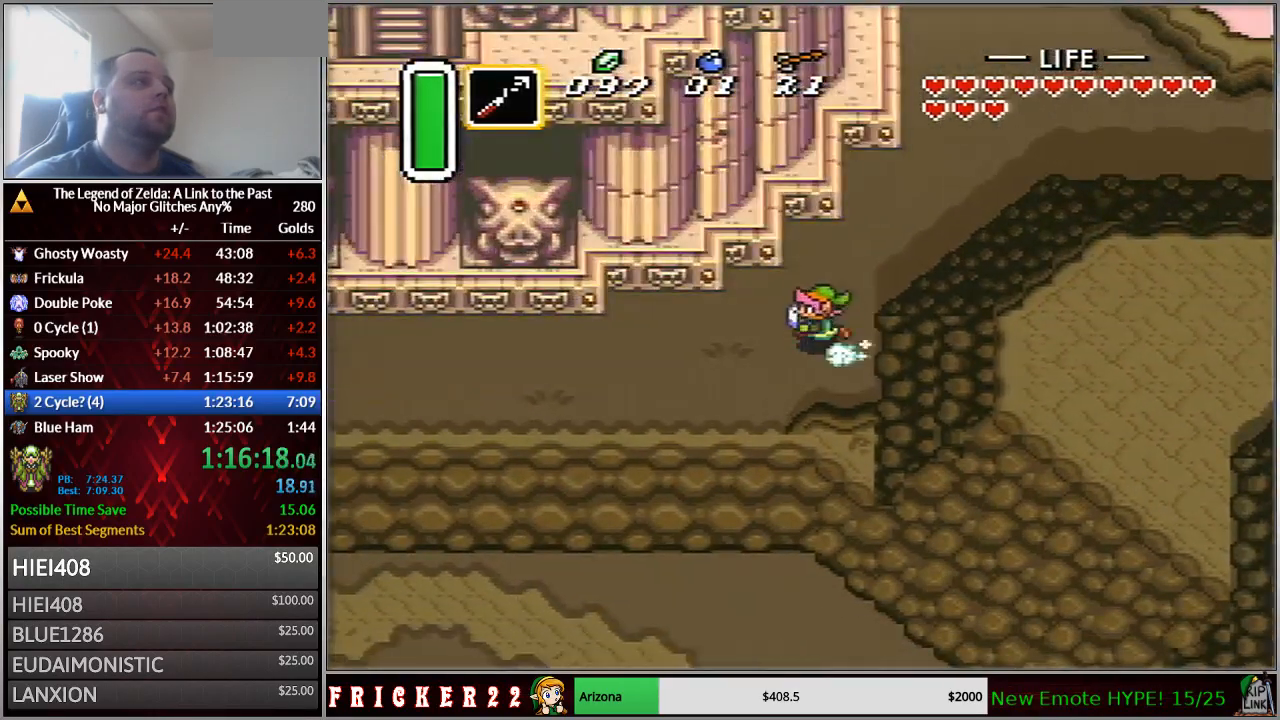
{"dt_ms": 500, "buttons": ["A"], "events": []}
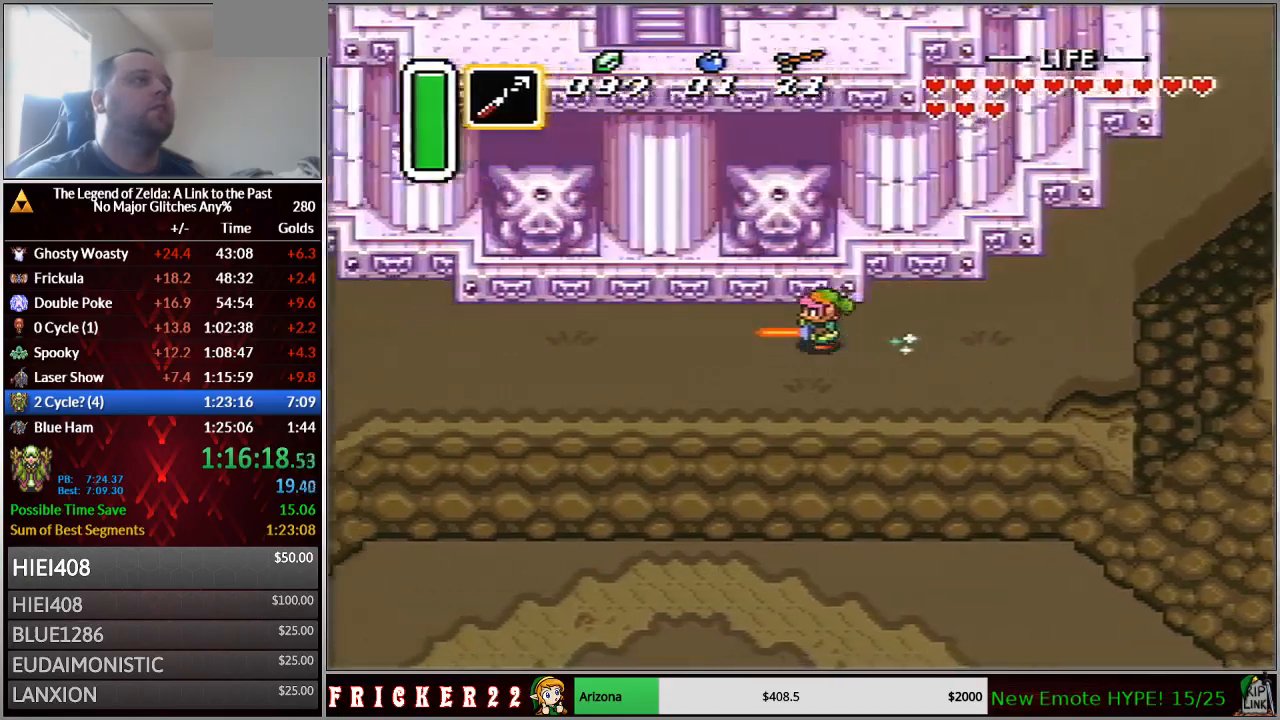
{"dt_ms": 500, "buttons": ["A"], "events": [[150, "DPAD_DOWN", "down"], [150, "DPAD_LEFT", "down"], [183, "A", "up"], [233, "DPAD_DOWN", "up"], [300, "DPAD_LEFT", "up"], [433, "A", "down"]]}
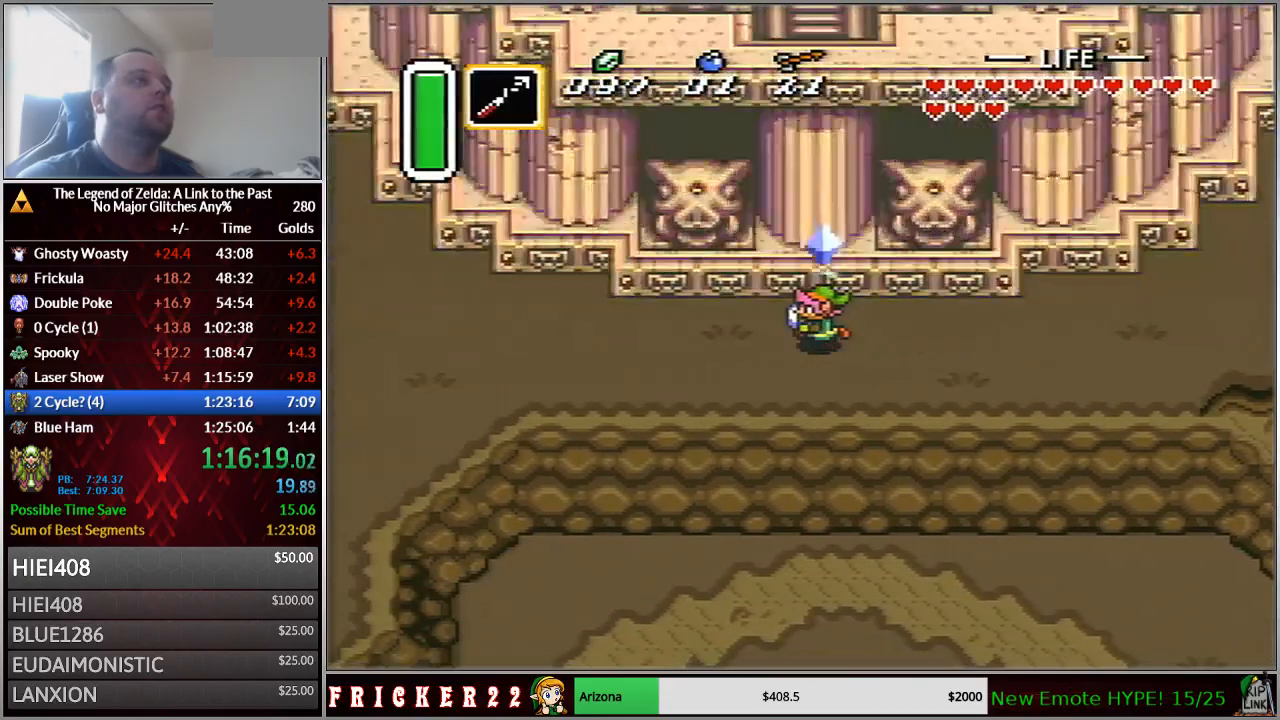
{"dt_ms": 500, "buttons": [], "events": [[17, "A", "up"], [83, "A", "down"], [150, "A", "up"], [433, "Y", "down"], [467, "Y", "up"]]}
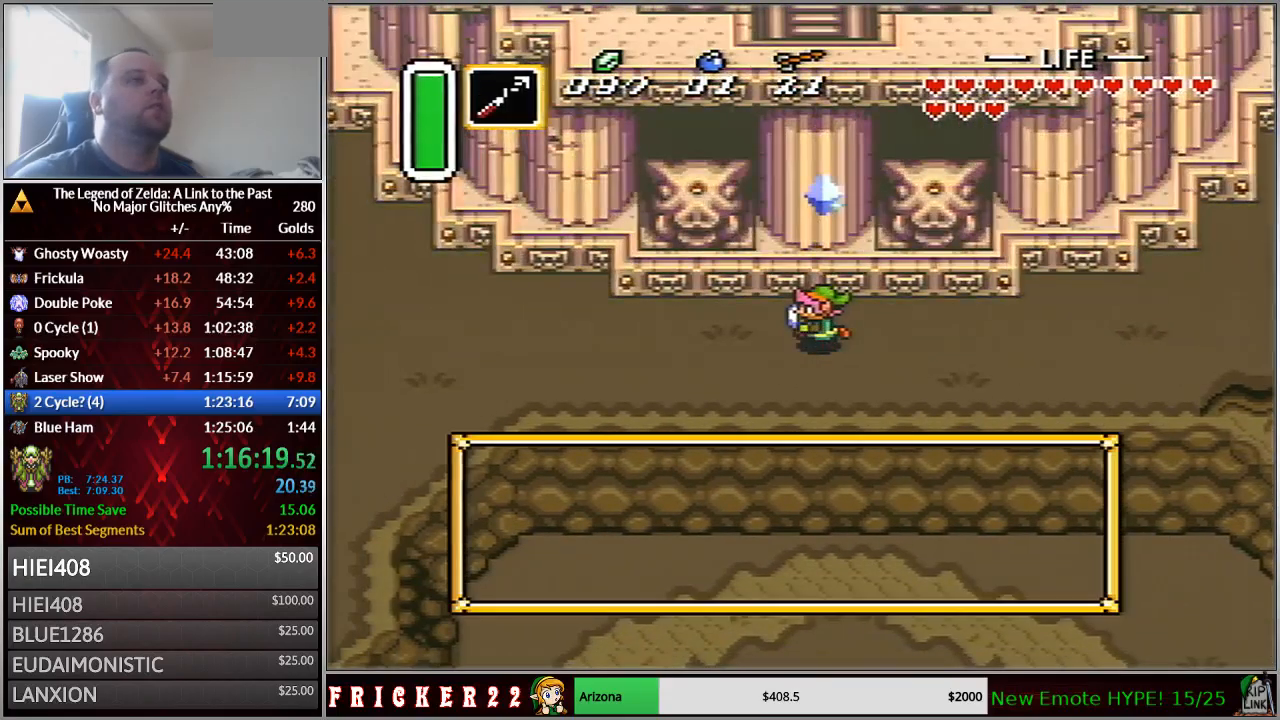
{"dt_ms": 500, "buttons": ["A", "B", "Y"], "events": [[17, "X", "down"], [50, "Y", "down"], [83, "X", "up"], [150, "A", "down"], [150, "B", "down"], [150, "Y", "up"], [183, "B", "up"], [217, "X", "down"], [217, "Y", "down"], [233, "A", "up"], [233, "Y", "up"], [267, "X", "up"], [267, "Y", "down"], [300, "A", "down"], [333, "A", "up"], [367, "A", "down"], [367, "B", "down"], [367, "Y", "up"], [400, "A", "up"], [400, "Y", "down"], [433, "B", "up"], [433, "X", "down"], [467, "A", "down"], [467, "B", "down"], [467, "X", "up"], [467, "Y", "up"], [483, "Y", "down"]]}
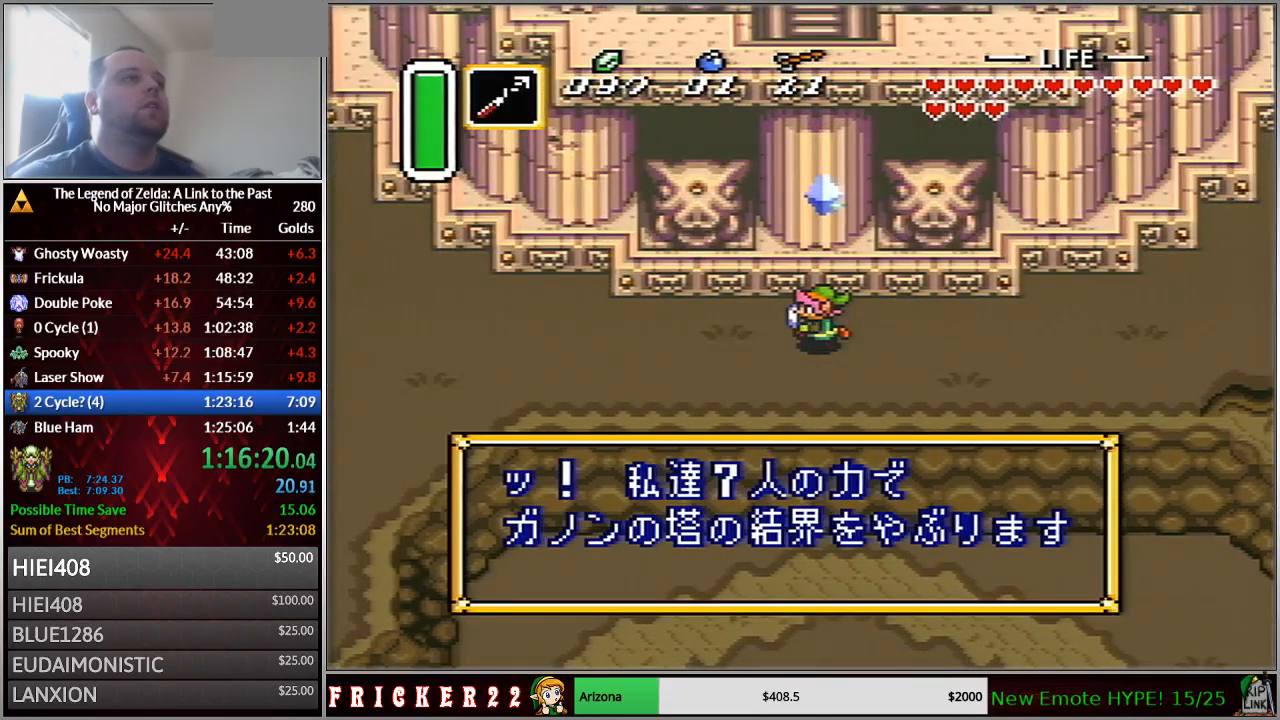
{"dt_ms": 500, "buttons": ["X", "Y"], "events": [[17, "A", "up"], [17, "B", "up"], [17, "X", "down"], [83, "A", "down"], [83, "B", "down"], [83, "X", "up"], [83, "Y", "up"], [117, "Y", "down"], [150, "A", "up"], [150, "B", "up"], [183, "A", "down"], [183, "Y", "up"], [233, "A", "up"], [233, "X", "down"], [233, "Y", "down"], [300, "A", "down"], [300, "B", "down"], [300, "X", "up"], [300, "Y", "up"], [333, "A", "up"], [367, "B", "up"], [367, "X", "down"], [367, "Y", "down"], [400, "A", "down"], [400, "X", "up"], [400, "Y", "up"], [433, "B", "down"], [467, "A", "up"], [467, "B", "up"], [467, "Y", "down"], [483, "X", "down"]]}
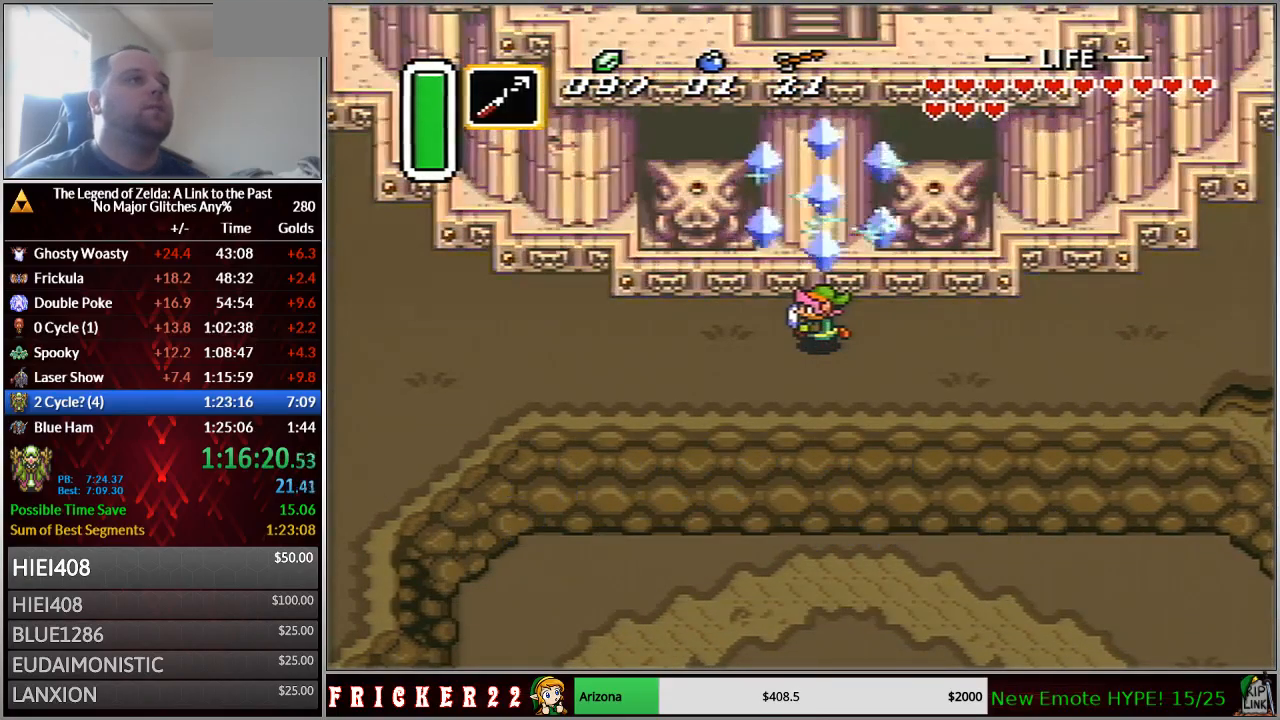
{"dt_ms": 500, "buttons": ["A", "B"], "events": [[17, "A", "down"], [17, "B", "down"], [17, "X", "up"], [17, "Y", "up"], [50, "A", "up"], [83, "B", "up"], [83, "X", "down"], [83, "Y", "down"], [117, "A", "down"], [117, "Y", "up"], [150, "X", "up"], [200, "A", "up"], [200, "Y", "down"], [233, "A", "down"], [233, "Y", "up"], [300, "A", "up"], [300, "X", "down"], [300, "Y", "down"], [333, "A", "down"], [367, "Y", "up"], [400, "A", "up"], [400, "X", "up"], [450, "A", "down"], [483, "B", "down"]]}
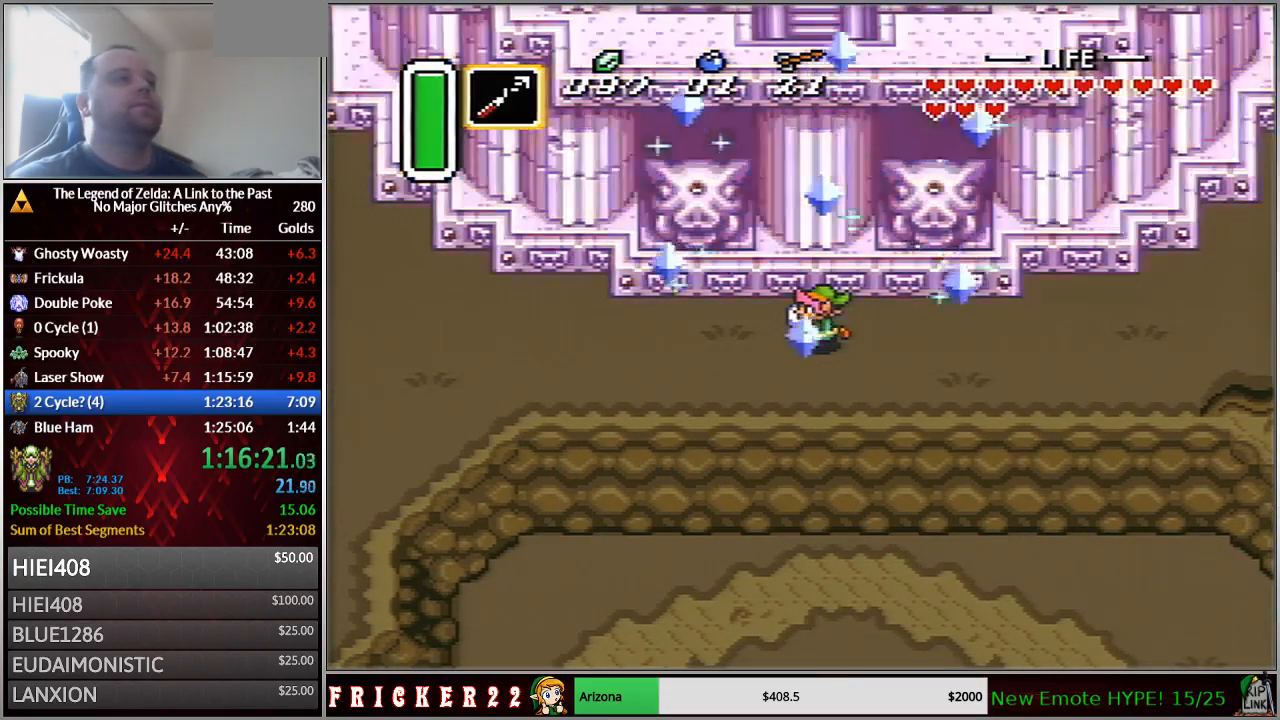
{"dt_ms": 500, "buttons": ["X", "Y"], "events": [[17, "A", "up"], [17, "B", "up"], [17, "Y", "down"], [83, "A", "down"], [83, "Y", "up"], [117, "A", "up"], [117, "B", "down"], [150, "B", "up"], [150, "Y", "down"], [183, "A", "down"], [217, "B", "down"], [217, "Y", "up"], [233, "A", "up"], [233, "B", "up"], [233, "X", "down"], [233, "Y", "down"], [300, "A", "down"], [300, "B", "down"], [300, "X", "up"], [300, "Y", "up"], [333, "A", "up"], [367, "B", "up"], [367, "Y", "down"], [400, "A", "down"], [433, "A", "up"], [433, "Y", "up"], [500, "X", "down"], [500, "Y", "down"]]}
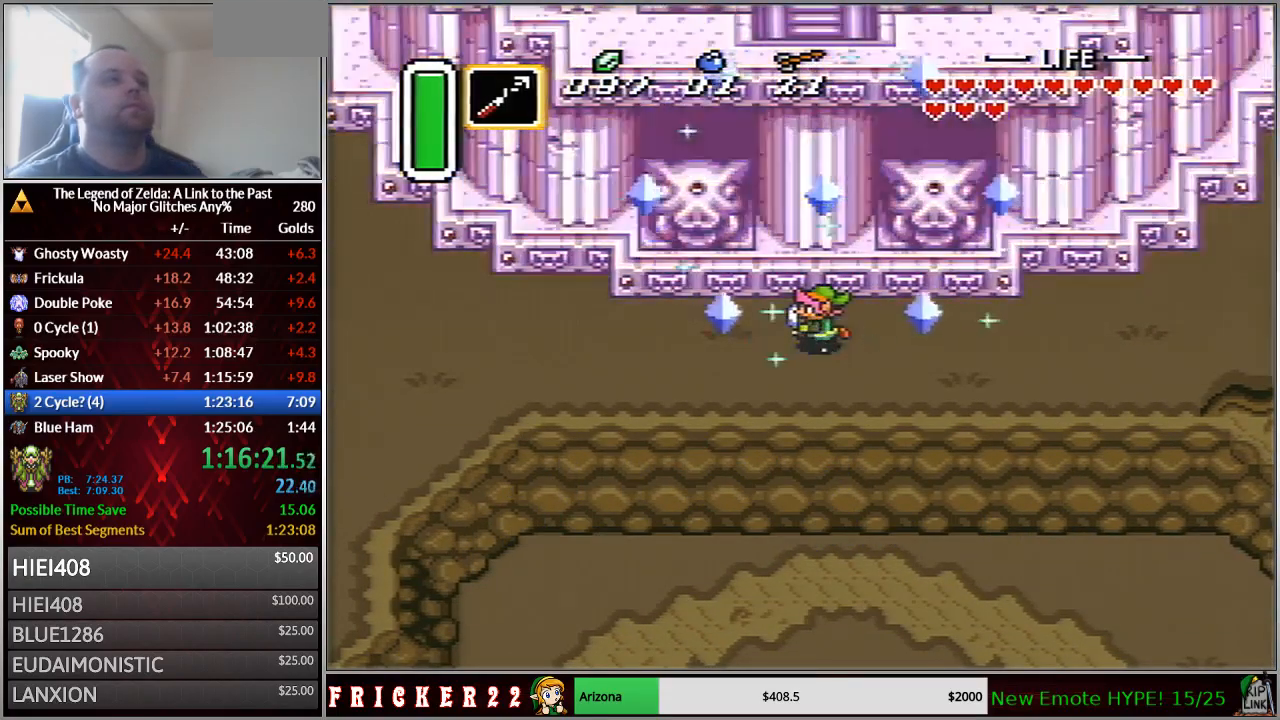
{"dt_ms": 1000, "buttons": [], "events": [[17, "X", "up"], [17, "Y", "up"], [50, "B", "down"], [83, "A", "down"], [83, "B", "up"], [83, "X", "down"], [83, "Y", "down"], [117, "B", "down"], [117, "X", "up"], [117, "Y", "up"], [150, "A", "up"], [183, "B", "up"], [183, "Y", "down"], [200, "A", "down"], [233, "Y", "up"], [267, "A", "up"], [267, "B", "down"], [267, "X", "down"], [267, "Y", "down"], [300, "B", "up"], [333, "X", "up"], [333, "Y", "up"], [367, "A", "down"], [367, "B", "down"], [433, "B", "up"], [433, "Y", "down"], [467, "A", "up"], [467, "Y", "up"], [533, "X", "down"], [550, "A", "down"], [583, "X", "up"], [650, "A", "up"], [767, "Y", "down"], [800, "Y", "up"], [833, "B", "down"], [867, "B", "up"], [867, "X", "down"], [900, "A", "down"], [933, "X", "up"], [950, "A", "up"]]}
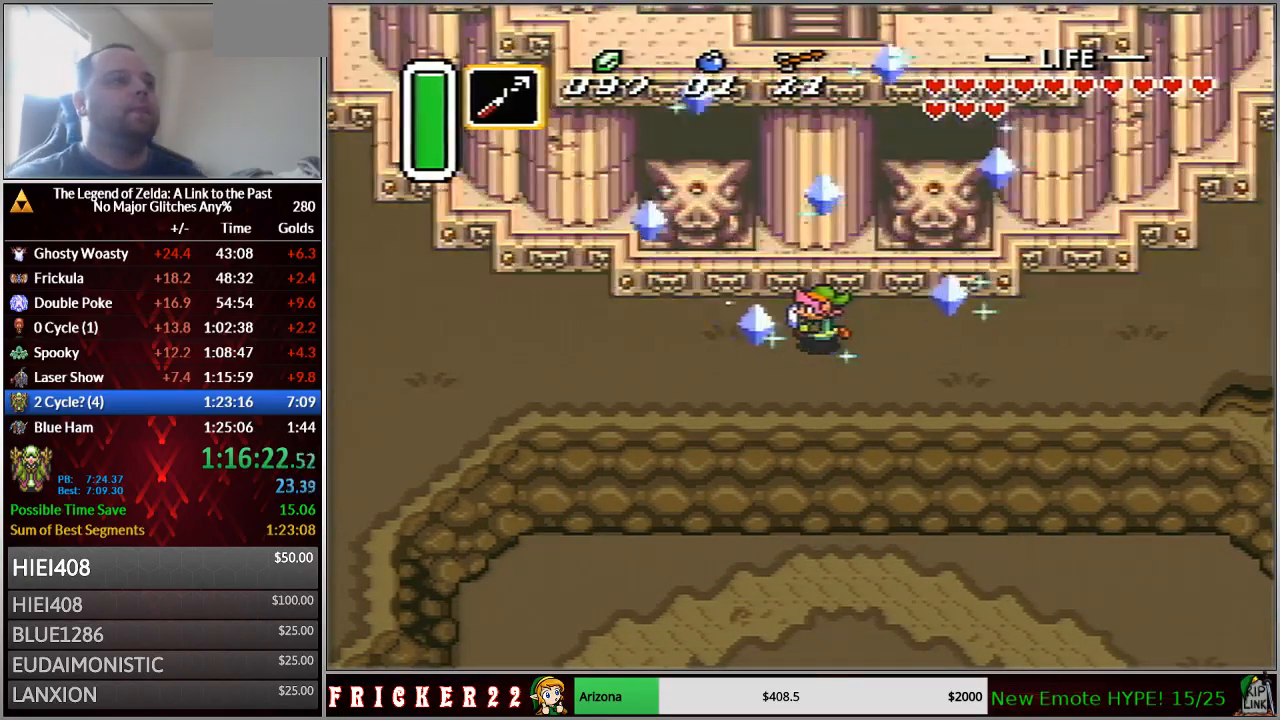
{"dt_ms": 1000, "buttons": [], "events": [[50, "Y", "down"], [83, "X", "down"], [117, "A", "down"], [117, "Y", "up"], [183, "A", "up"], [183, "X", "up"], [300, "Y", "down"], [367, "A", "down"], [367, "X", "down"], [367, "Y", "up"], [467, "A", "up"], [467, "X", "up"]]}